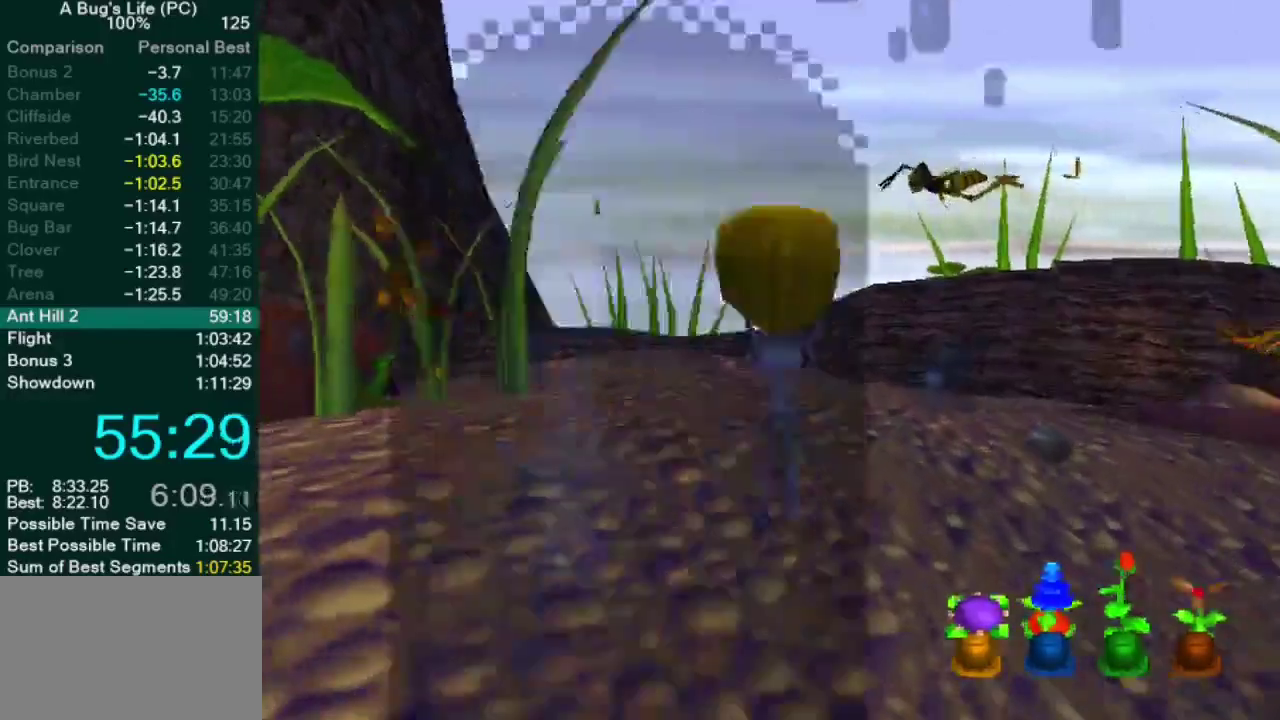
Gameplay with a controller (PlayStation layout); each line is a JSON object with the inputs held at the frame after it. "button_events" lists button changes between this image and that frame as [ms after this image, input, new state], when the widget could be followed in between (sticks are given only as held states). Not read: L3 R3.
{"buttons": [], "left_stick": "up", "right_stick": "center", "button_events": []}
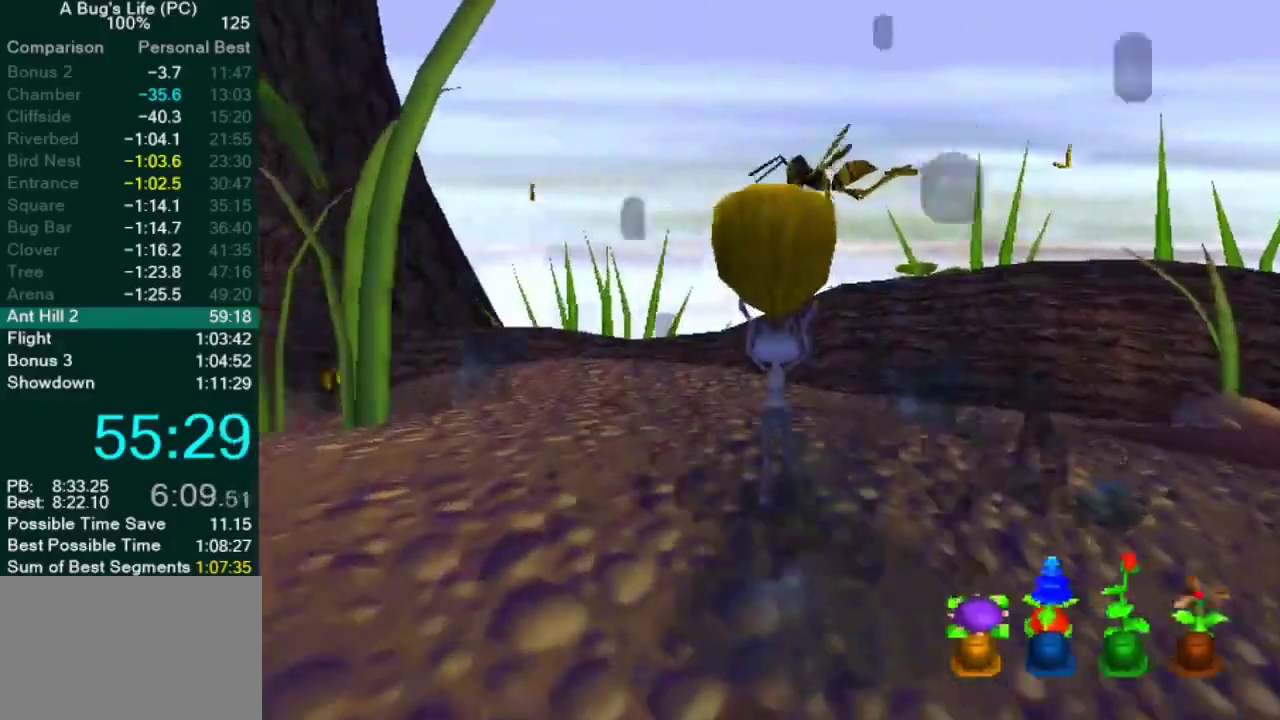
{"buttons": ["CROSS"], "left_stick": "up", "right_stick": "center", "button_events": [[217, "SQUARE", "down"], [350, "SQUARE", "up"], [467, "CROSS", "down"]]}
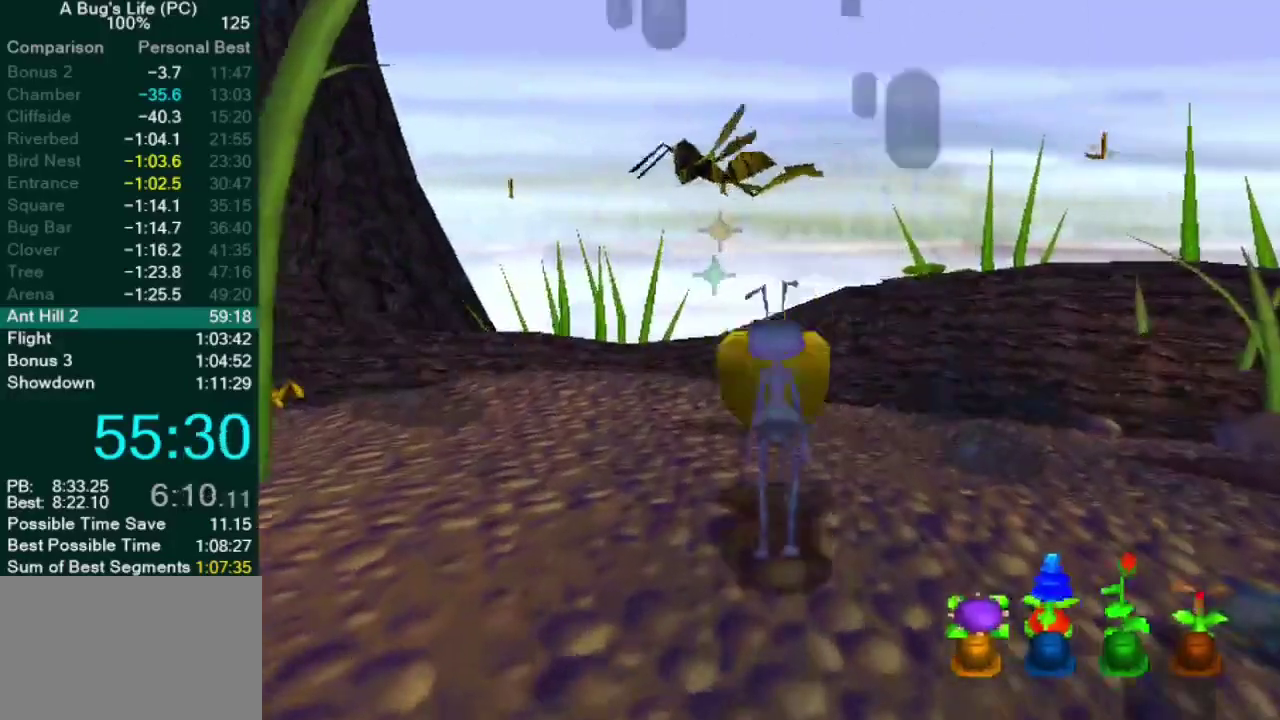
{"buttons": [], "left_stick": "up", "right_stick": "center", "button_events": [[117, "CROSS", "up"]]}
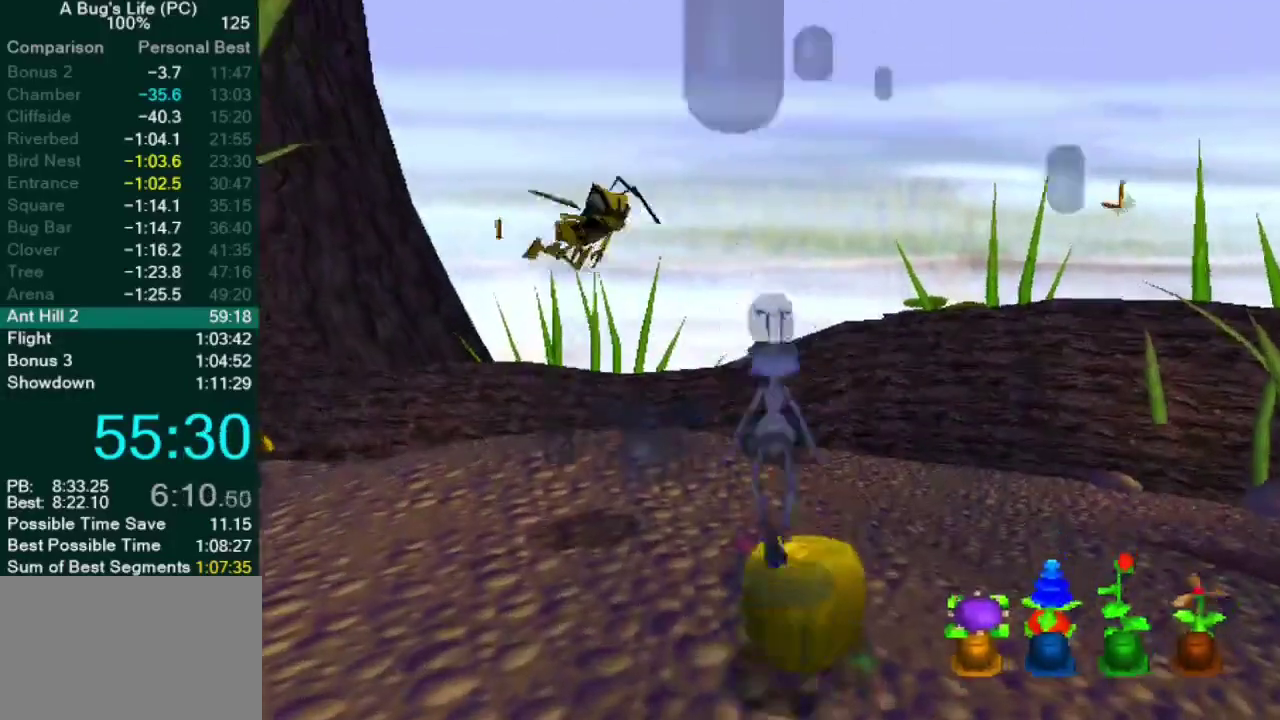
{"buttons": [], "left_stick": "down", "right_stick": "center", "button_events": []}
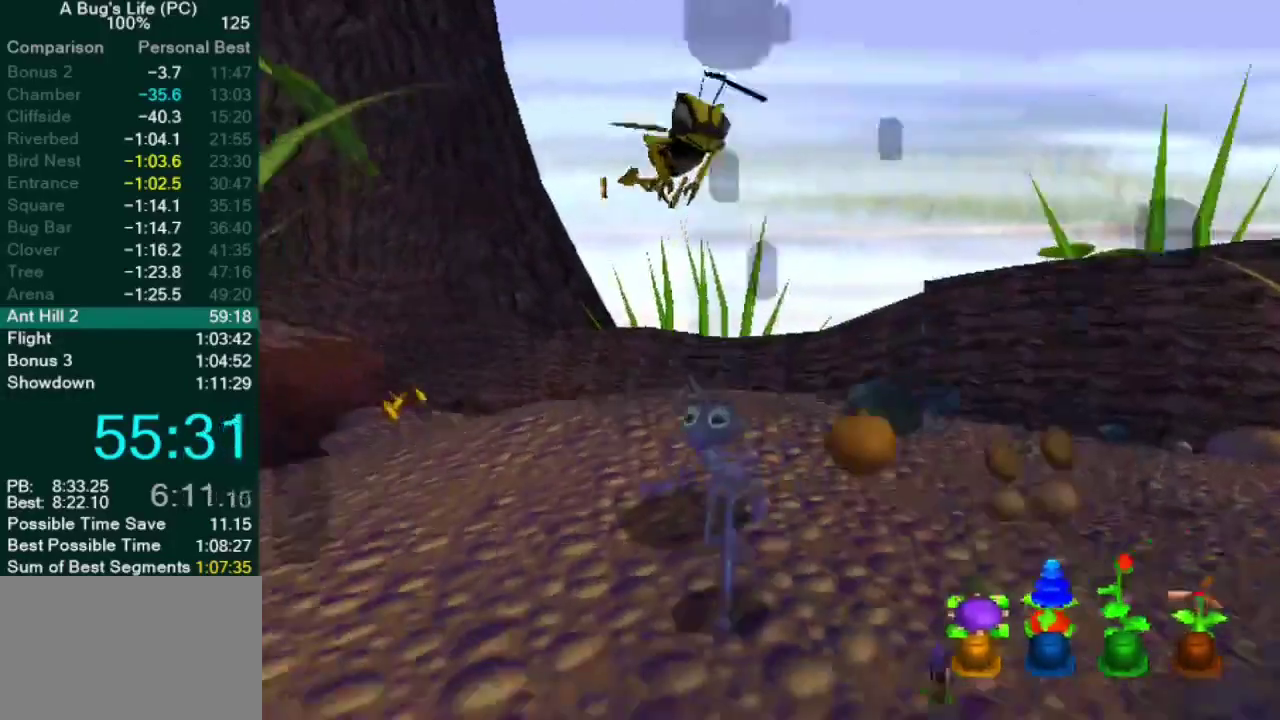
{"buttons": [], "left_stick": "up-left", "right_stick": "center", "button_events": []}
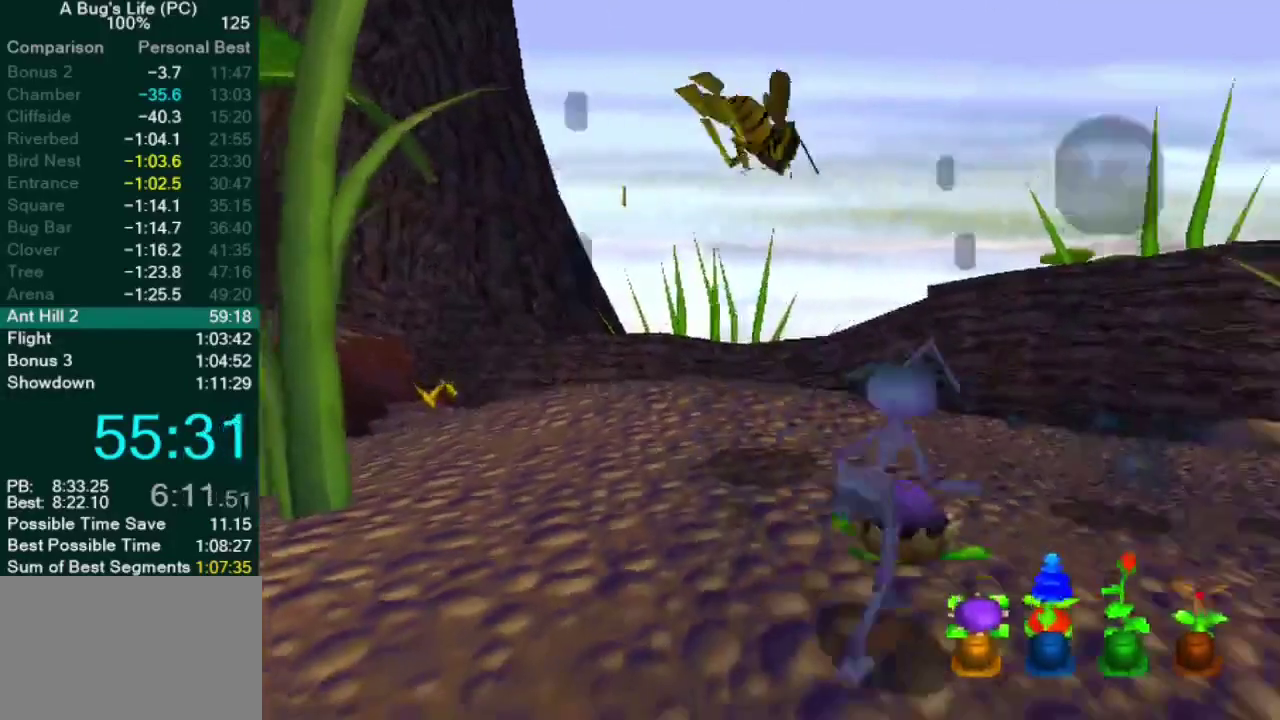
{"buttons": [], "left_stick": "up", "right_stick": "center", "button_events": []}
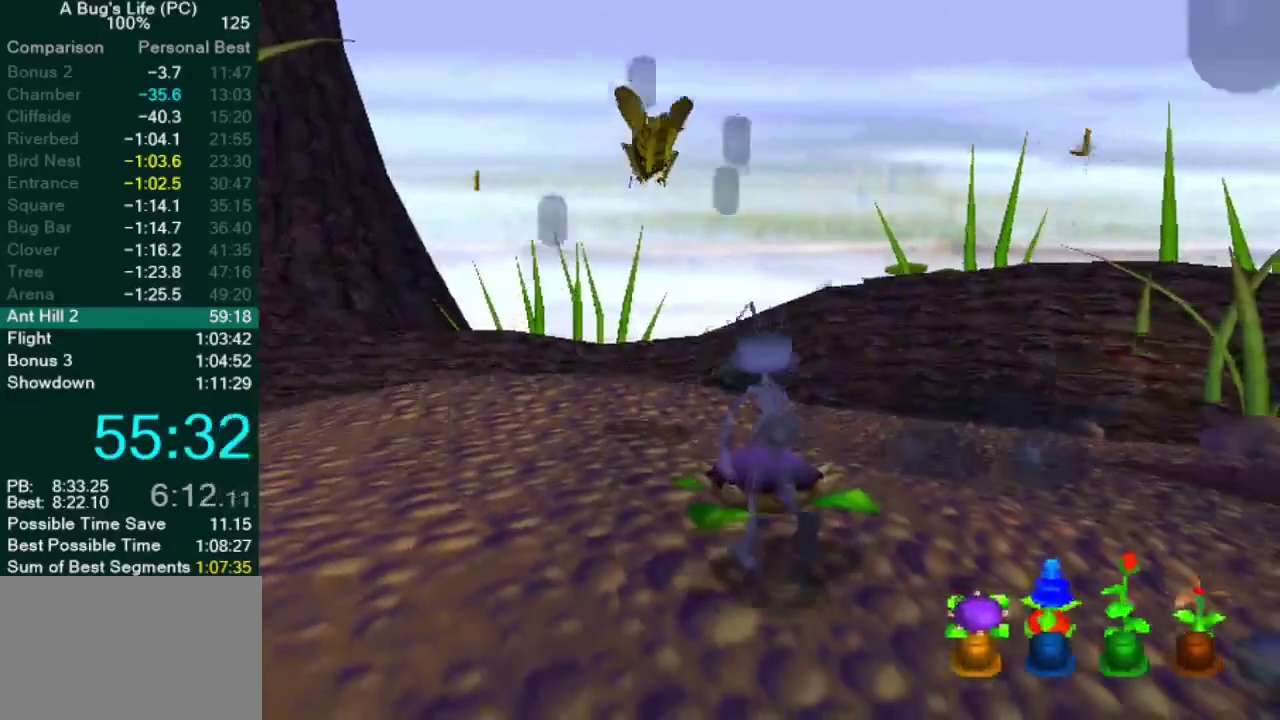
{"buttons": [], "left_stick": "center", "right_stick": "center", "button_events": [[400, "SQUARE", "down"], [483, "SQUARE", "up"]]}
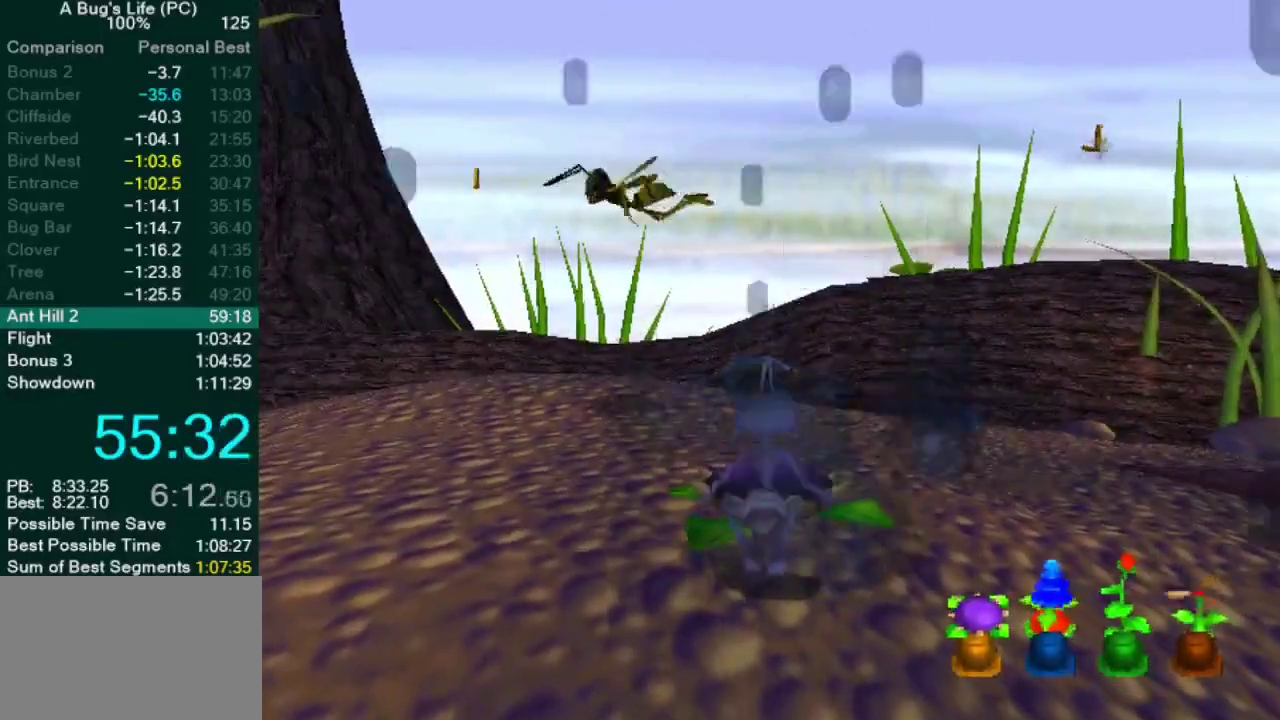
{"buttons": [], "left_stick": "up-left", "right_stick": "center", "button_events": []}
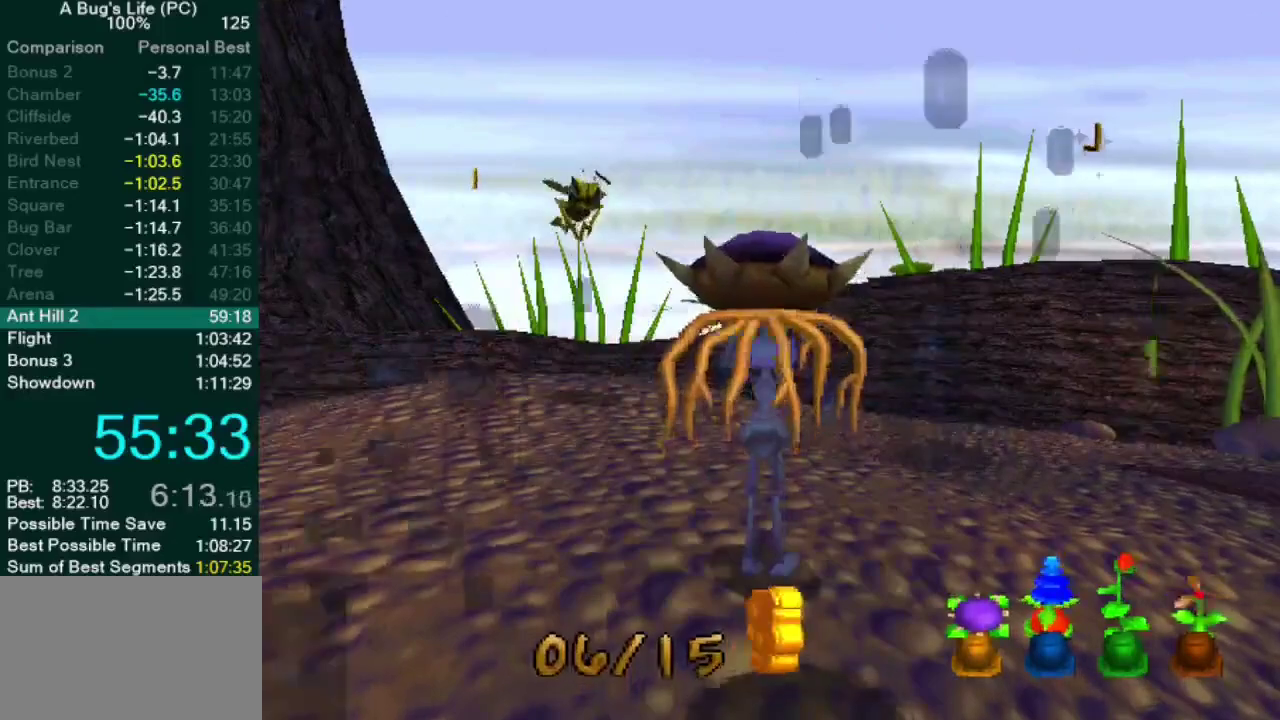
{"buttons": [], "left_stick": "up", "right_stick": "center", "button_events": []}
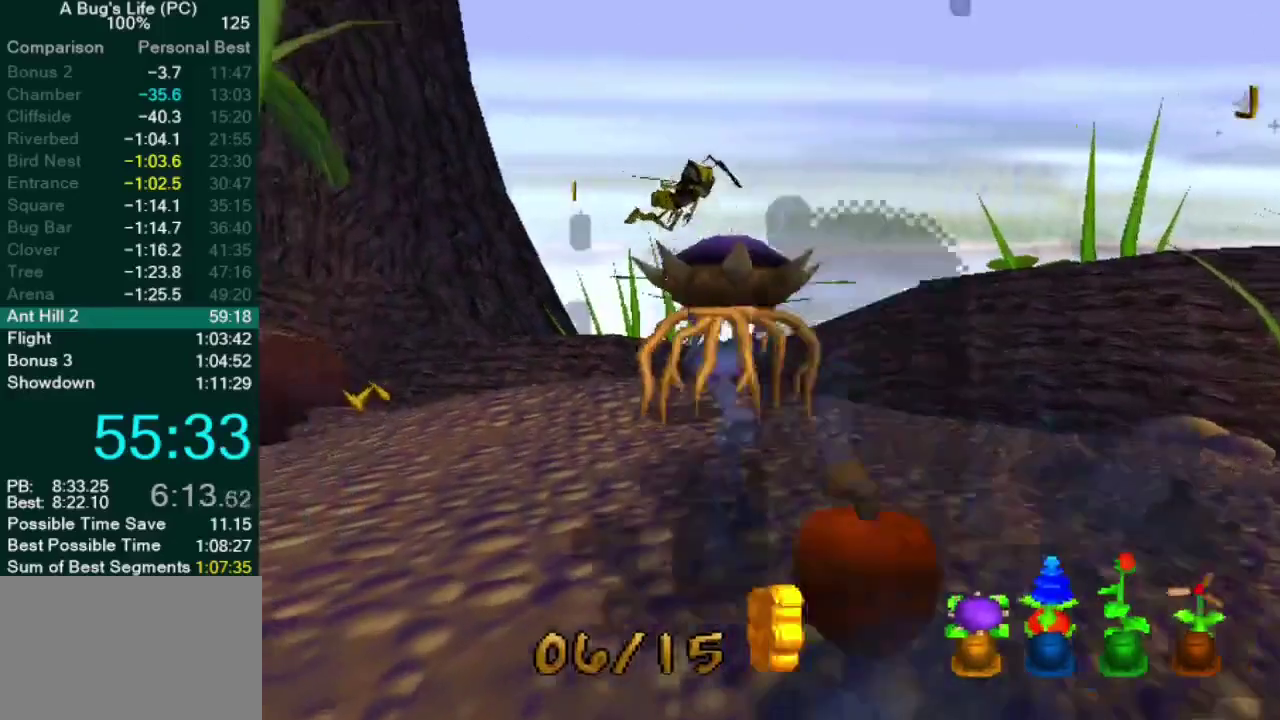
{"buttons": ["SQUARE"], "left_stick": "right", "right_stick": "center", "button_events": [[17, "SQUARE", "down"], [83, "SQUARE", "up"], [500, "SQUARE", "down"]]}
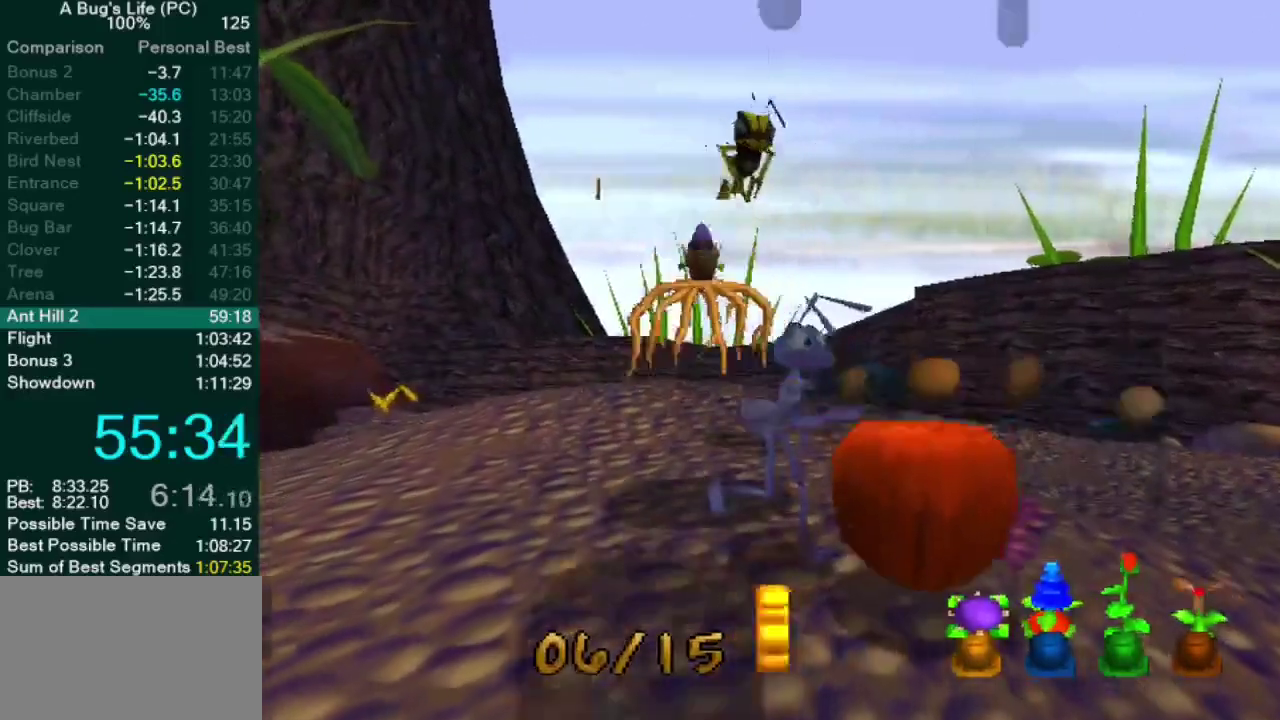
{"buttons": [], "left_stick": "right", "right_stick": "center", "button_events": [[117, "SQUARE", "up"]]}
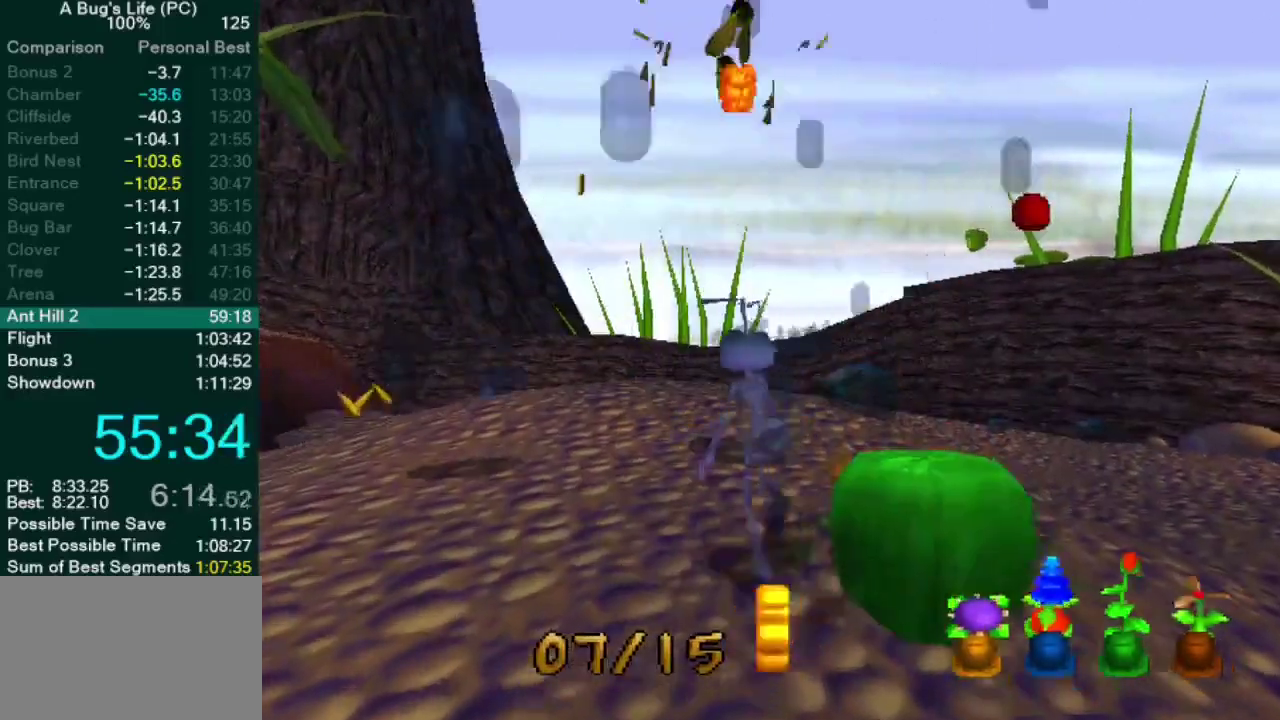
{"buttons": [], "left_stick": "down-left", "right_stick": "center", "button_events": [[300, "SQUARE", "down"], [400, "SQUARE", "up"]]}
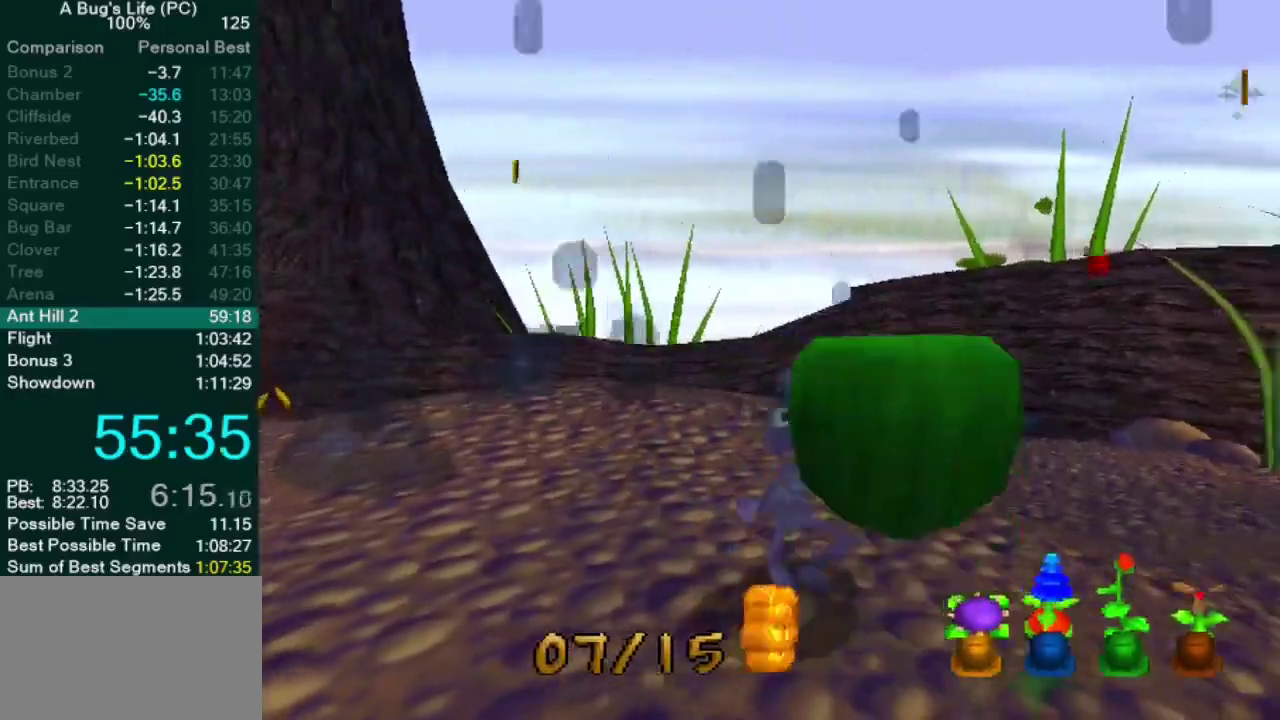
{"buttons": [], "left_stick": "up-left", "right_stick": "center", "button_events": []}
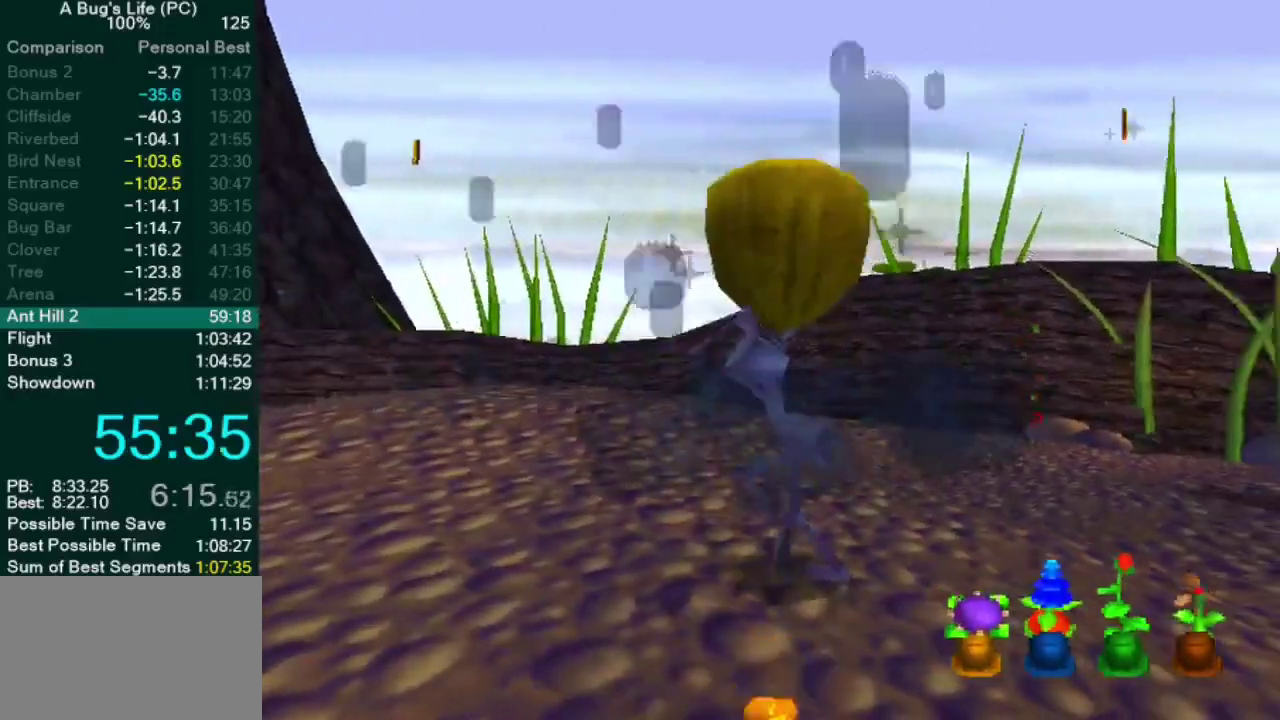
{"buttons": [], "left_stick": "up-left", "right_stick": "center", "button_events": []}
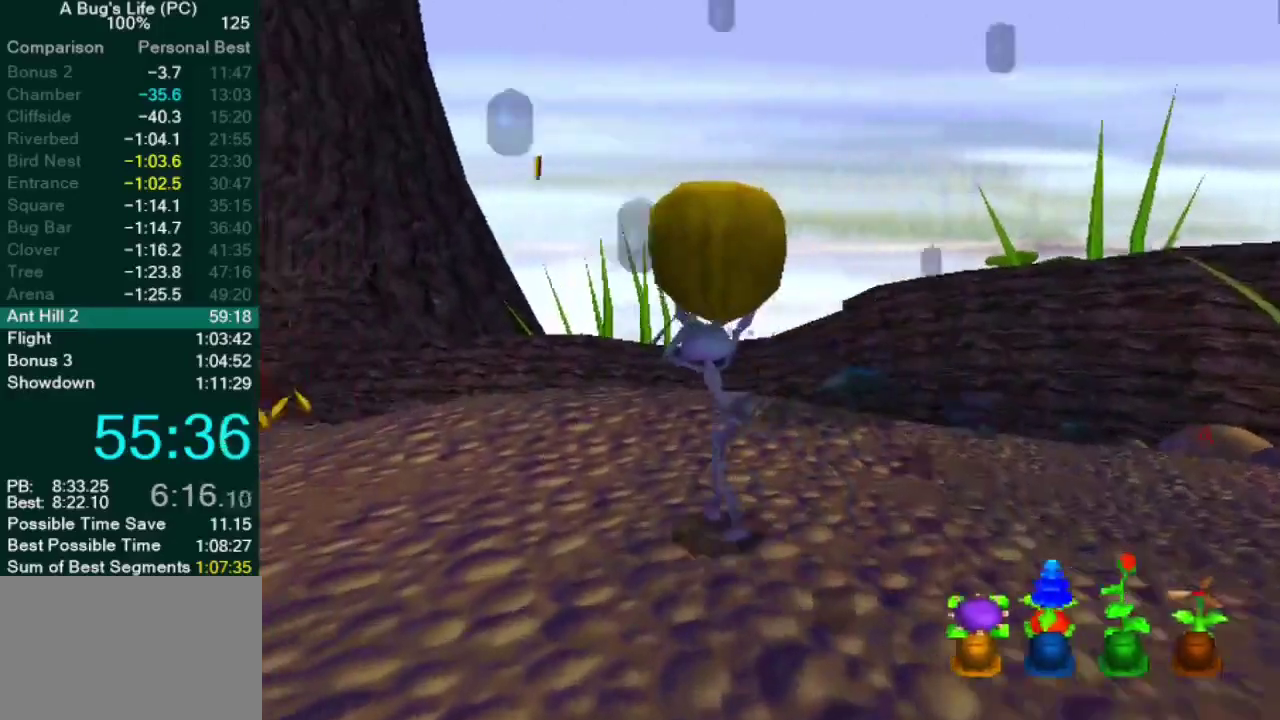
{"buttons": [], "left_stick": "up", "right_stick": "center", "button_events": []}
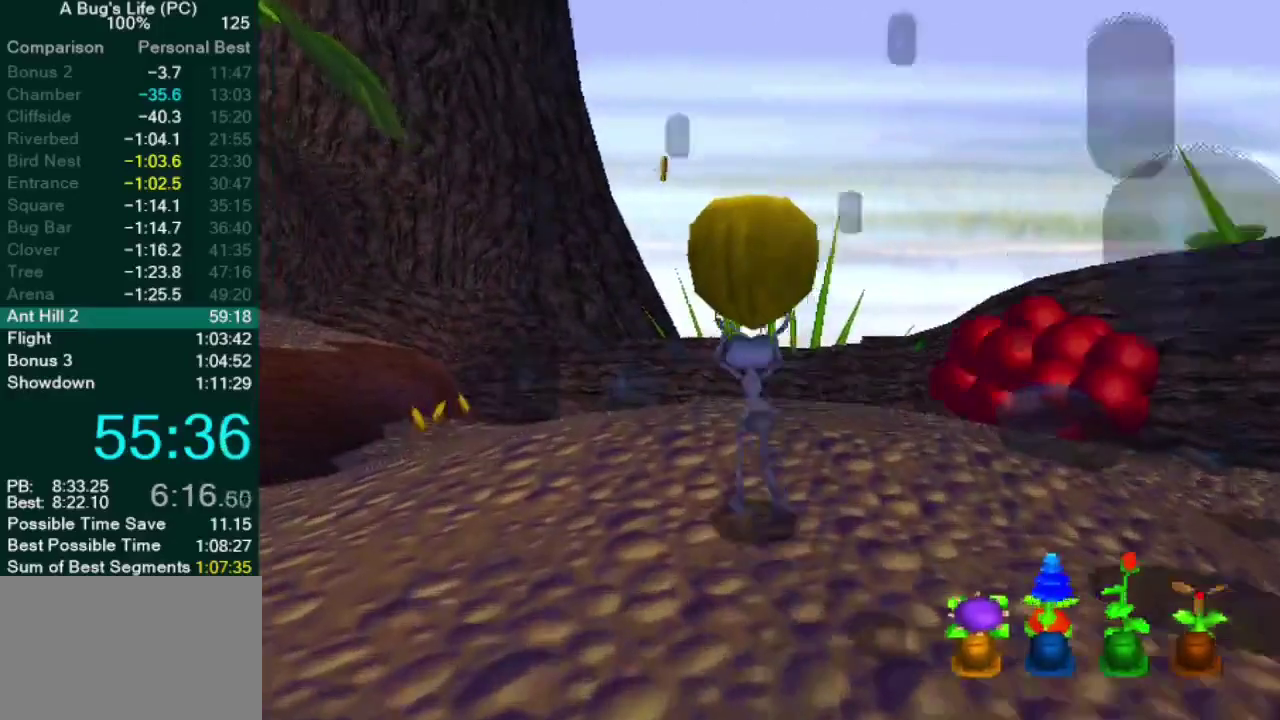
{"buttons": [], "left_stick": "up", "right_stick": "center", "button_events": []}
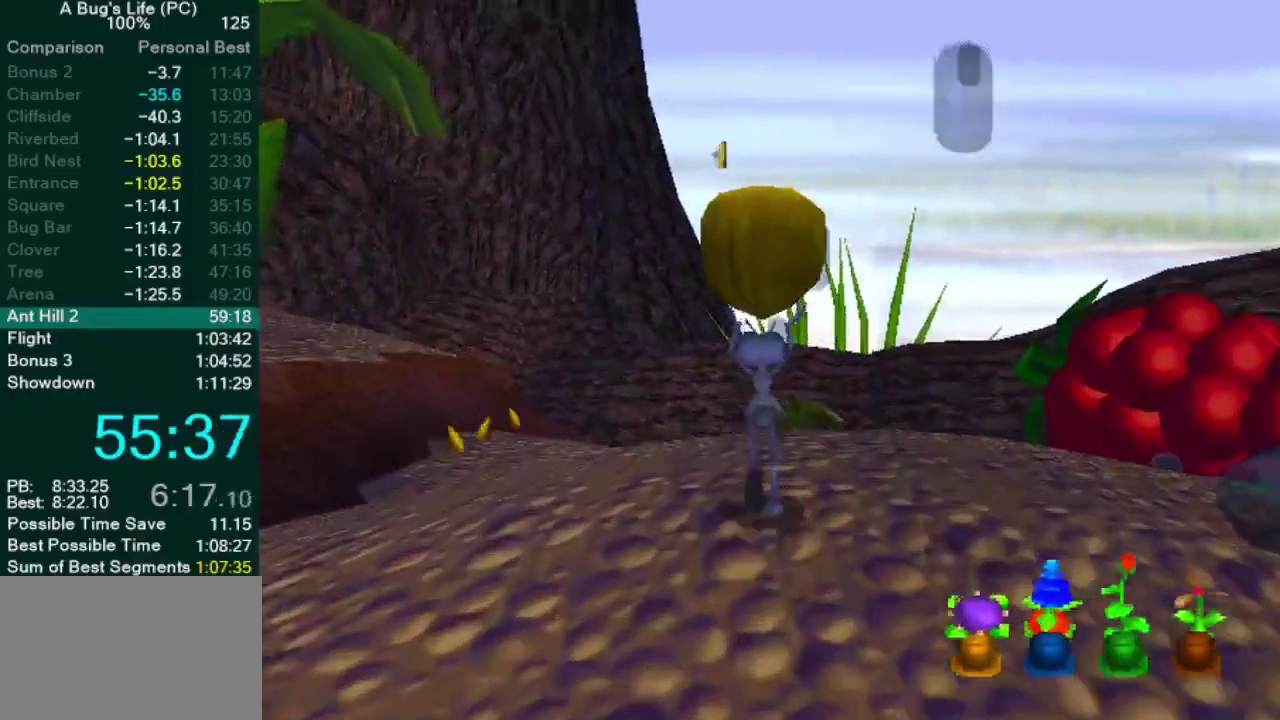
{"buttons": [], "left_stick": "up", "right_stick": "center", "button_events": []}
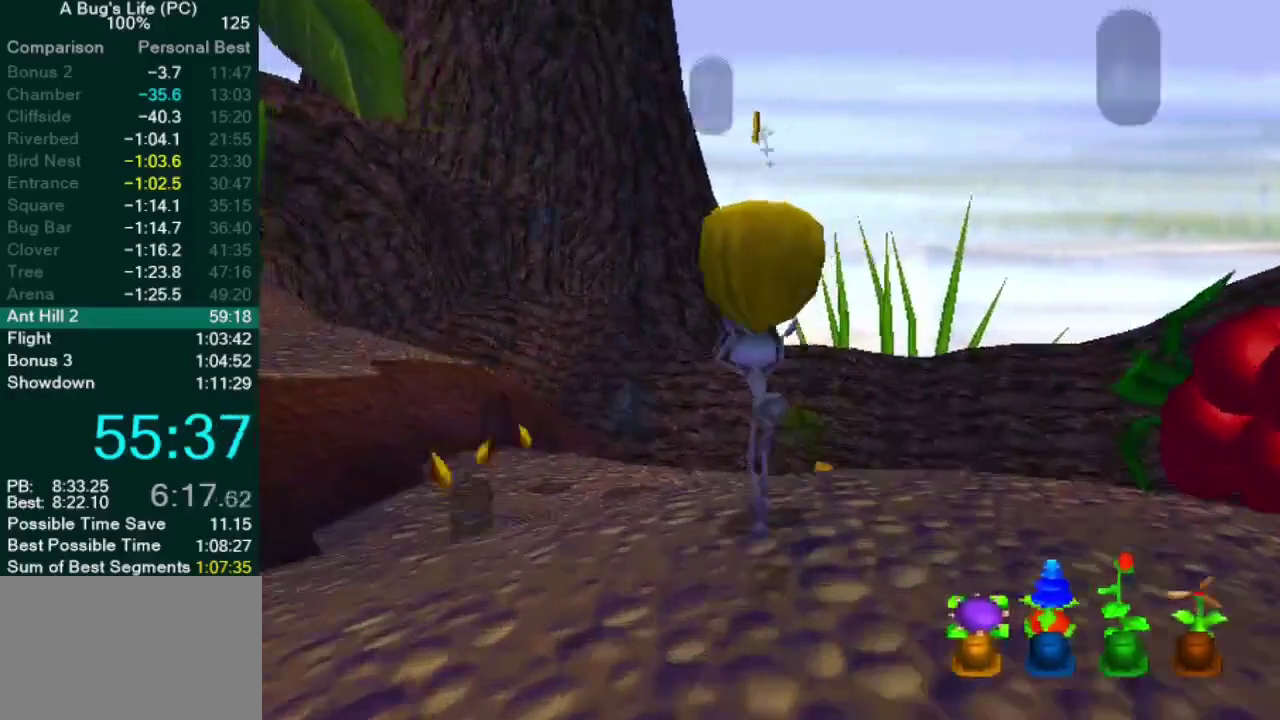
{"buttons": [], "left_stick": "up", "right_stick": "center", "button_events": []}
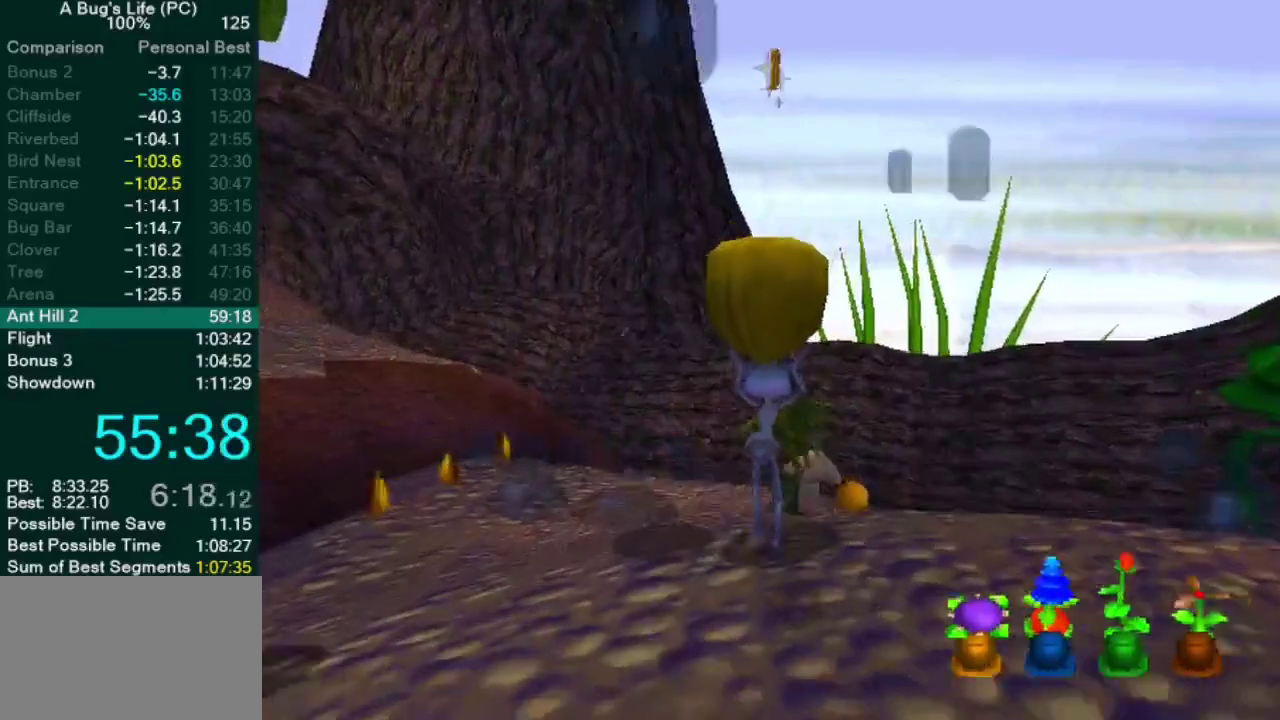
{"buttons": [], "left_stick": "up", "right_stick": "center", "button_events": [[33, "SQUARE", "down"], [100, "SQUARE", "up"], [200, "CROSS", "down"], [450, "CROSS", "up"]]}
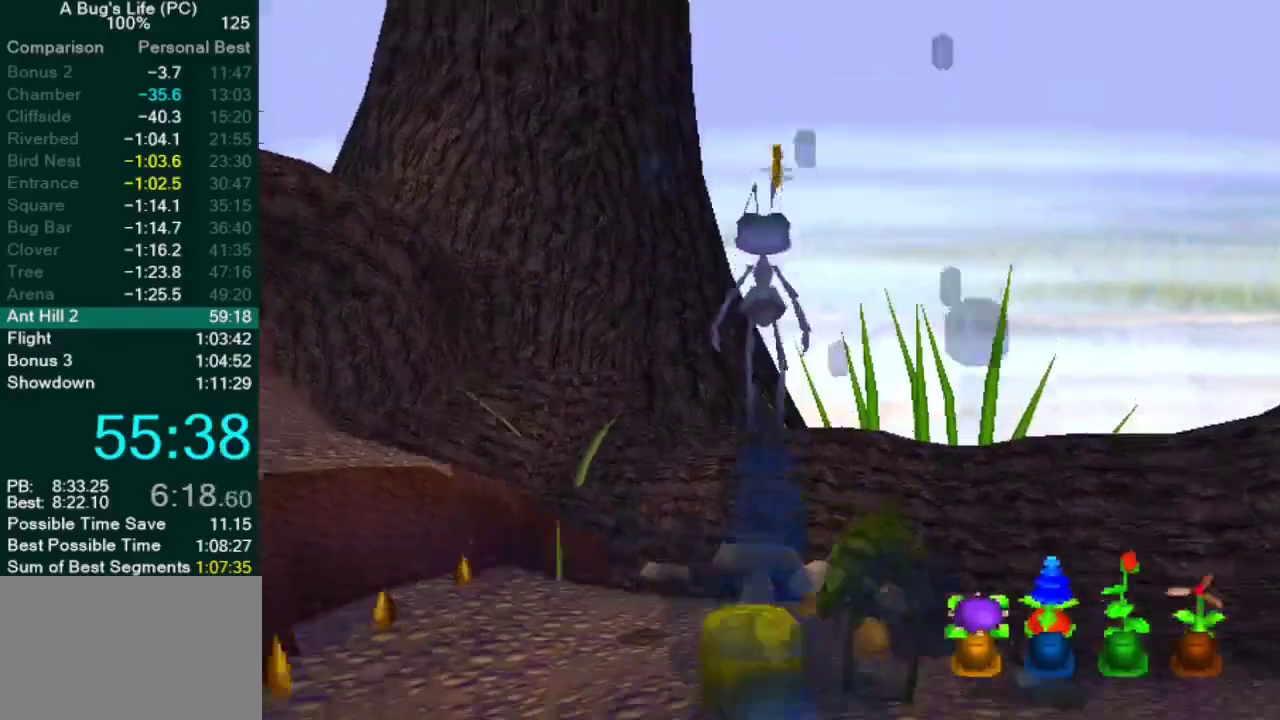
{"buttons": [], "left_stick": "up-left", "right_stick": "center", "button_events": []}
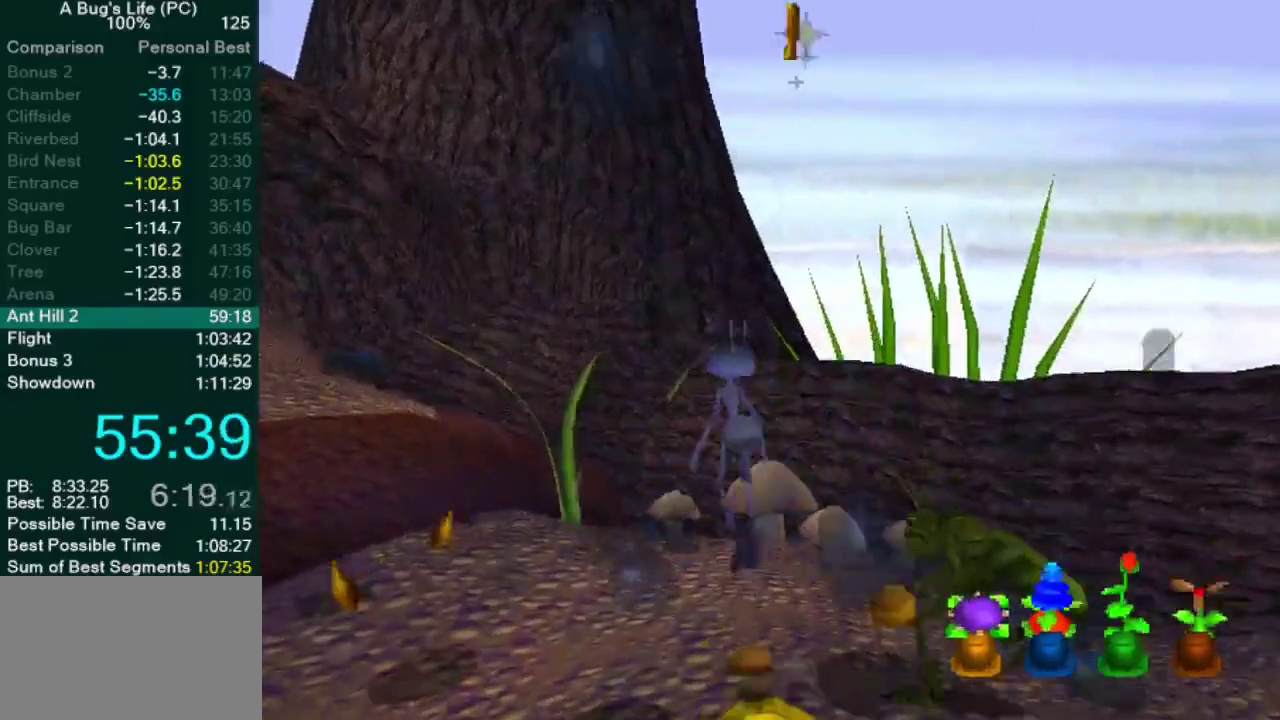
{"buttons": [], "left_stick": "up", "right_stick": "center", "button_events": []}
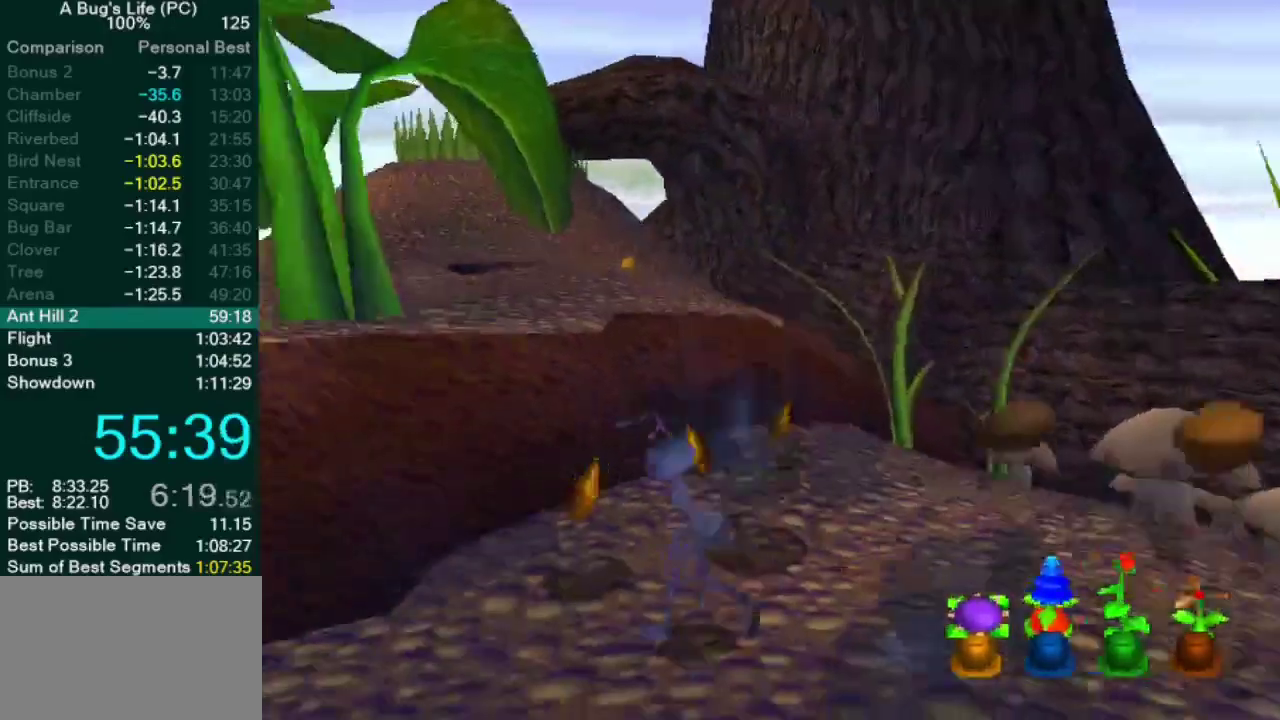
{"buttons": [], "left_stick": "up", "right_stick": "center", "button_events": []}
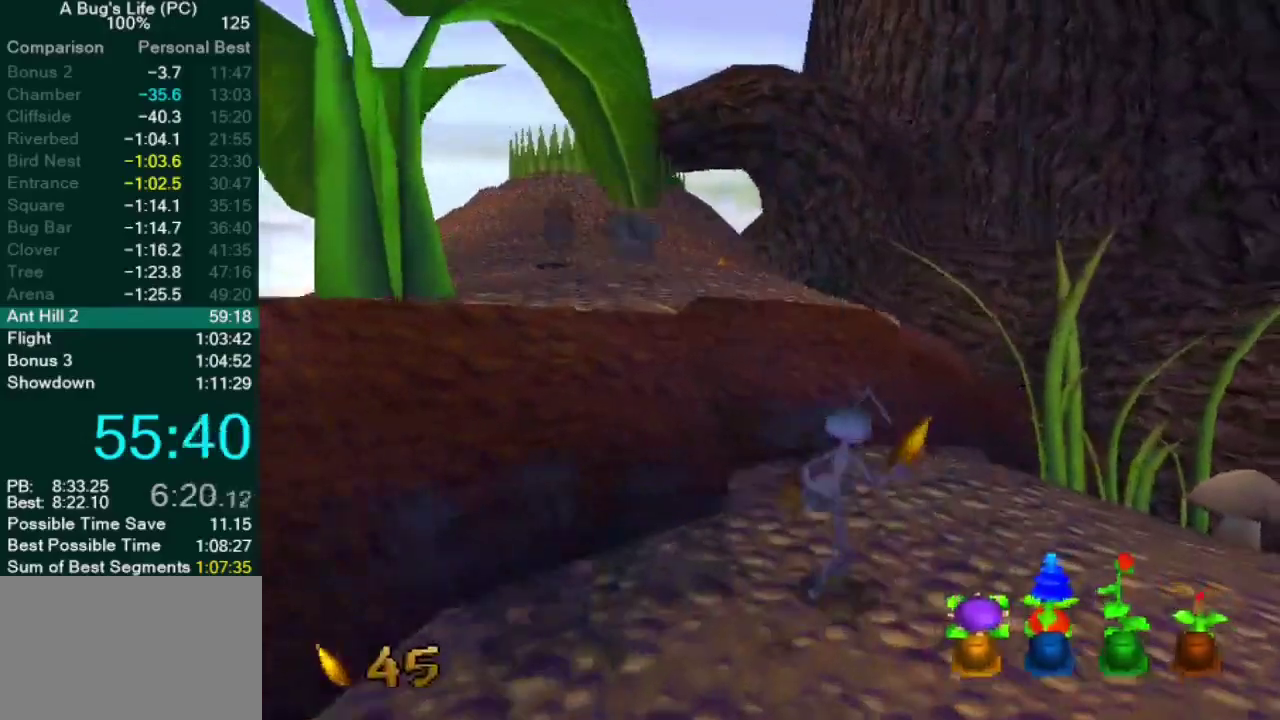
{"buttons": ["CROSS"], "left_stick": "down", "right_stick": "center", "button_events": [[233, "CROSS", "down"]]}
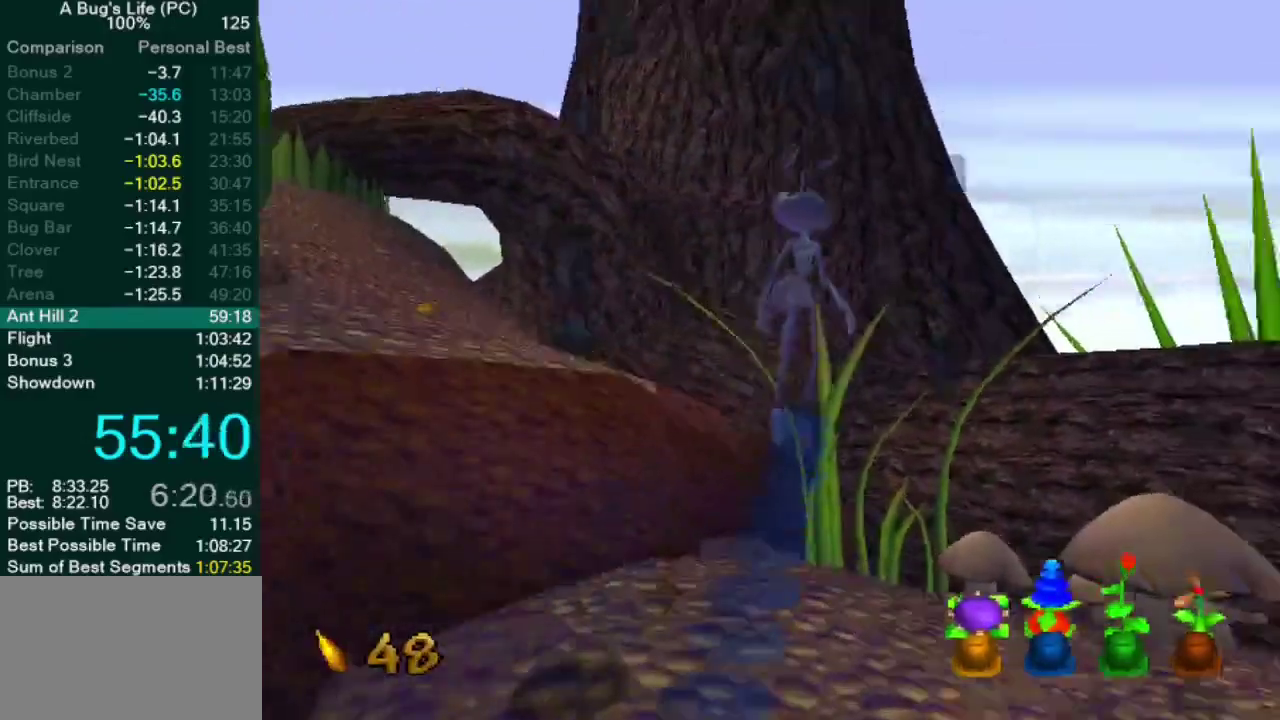
{"buttons": ["CROSS"], "left_stick": "down", "right_stick": "center", "button_events": [[267, "CROSS", "up"], [433, "CROSS", "down"]]}
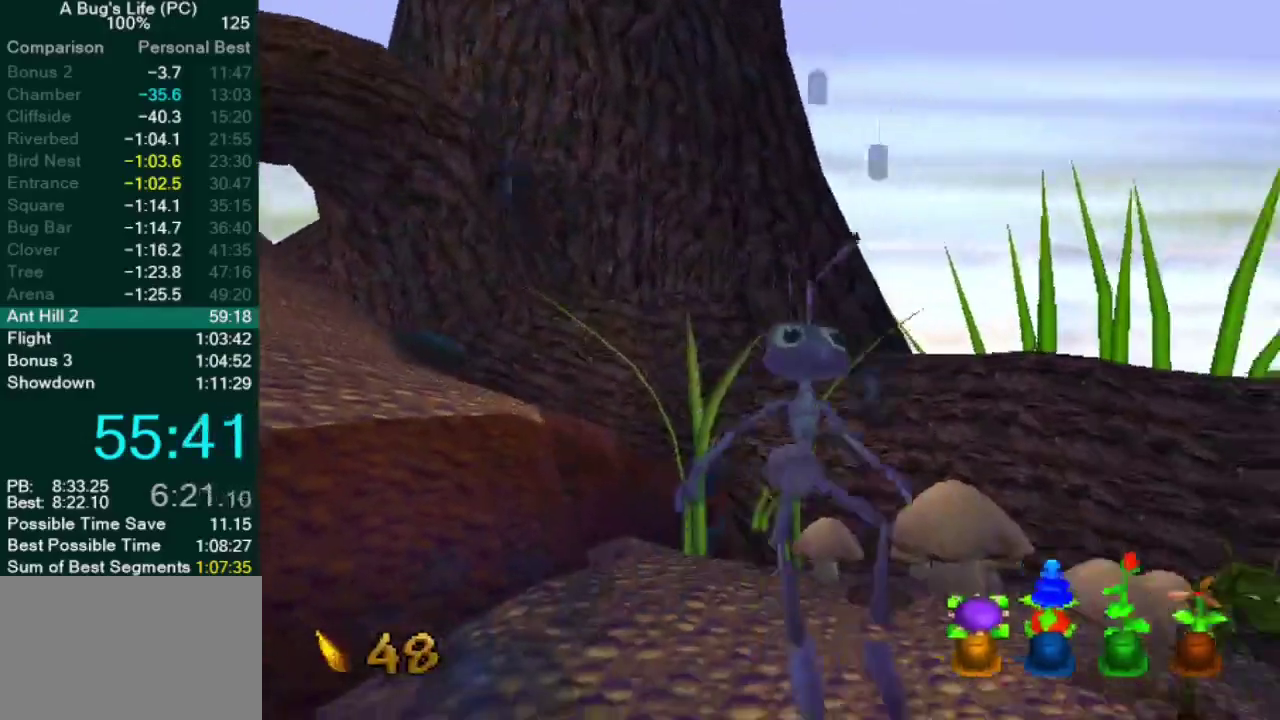
{"buttons": [], "left_stick": "up-right", "right_stick": "center", "button_events": [[83, "CROSS", "up"]]}
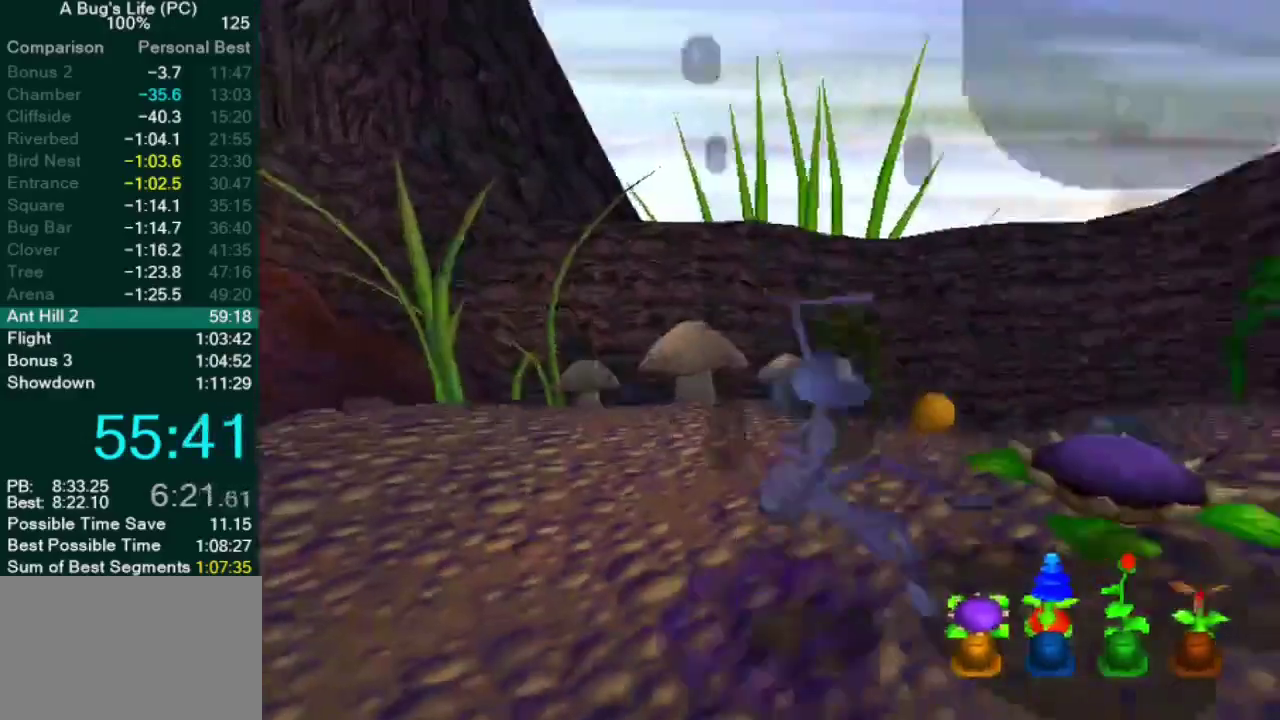
{"buttons": [], "left_stick": "center", "right_stick": "center", "button_events": []}
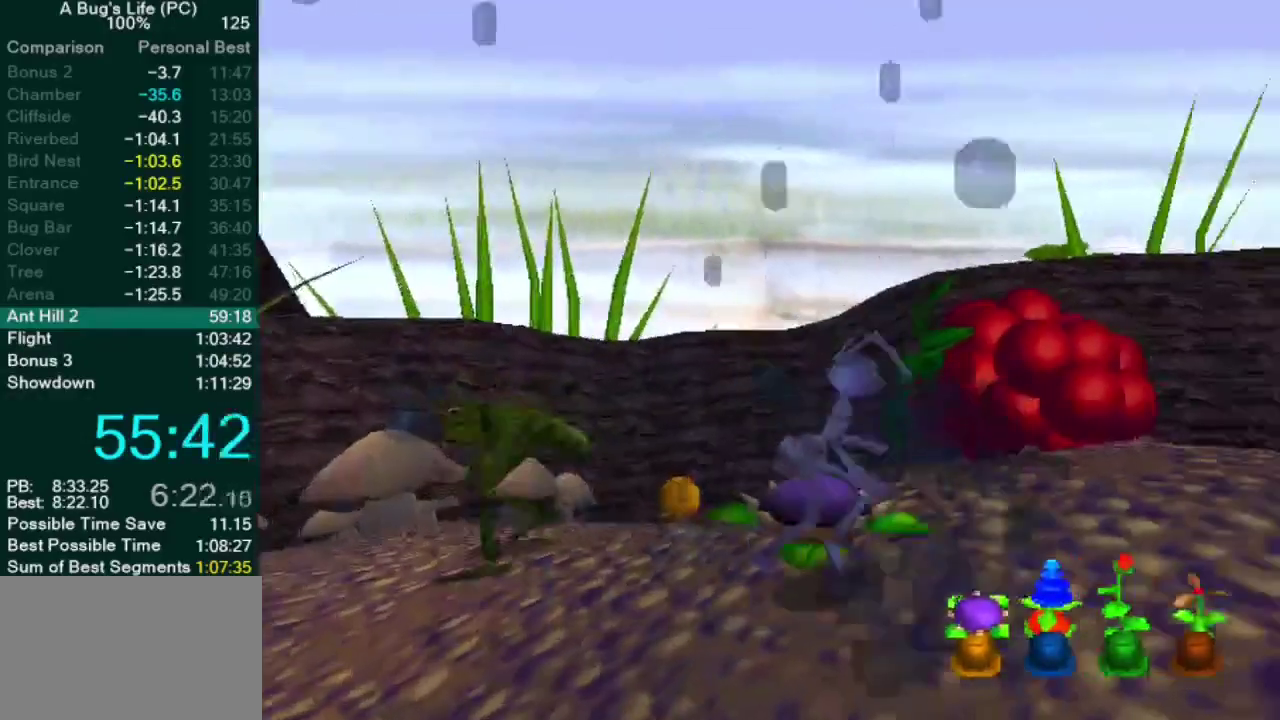
{"buttons": ["L2"], "left_stick": "center", "right_stick": "center", "button_events": [[500, "L2", "down"]]}
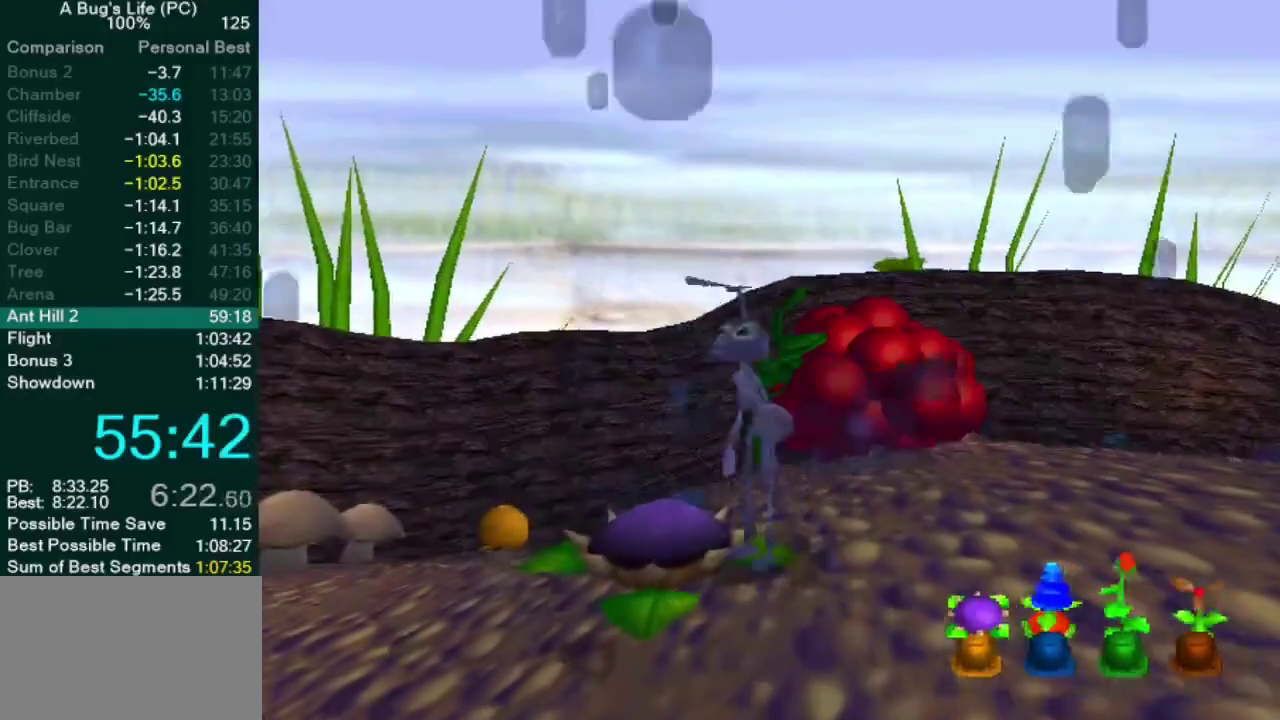
{"buttons": [], "left_stick": "up-left", "right_stick": "center", "button_events": [[117, "L2", "up"]]}
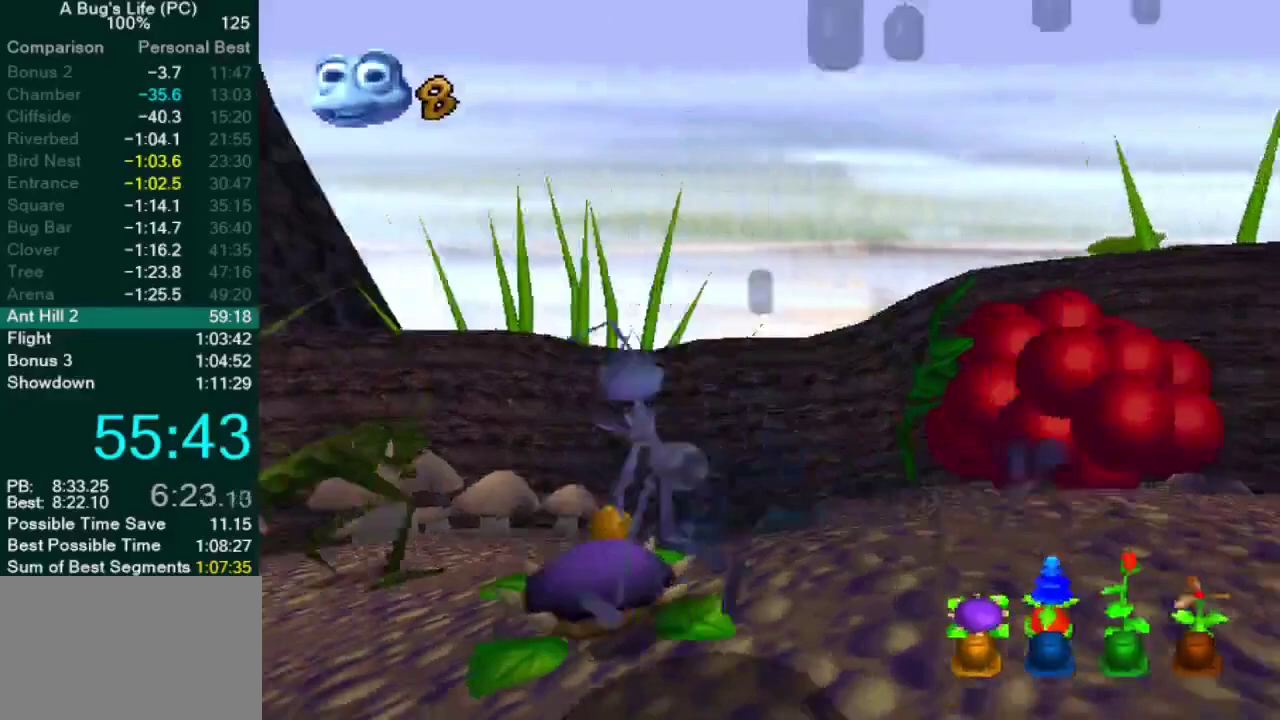
{"buttons": [], "left_stick": "center", "right_stick": "center", "button_events": [[117, "SQUARE", "down"], [200, "SQUARE", "up"], [317, "SQUARE", "down"], [417, "SQUARE", "up"]]}